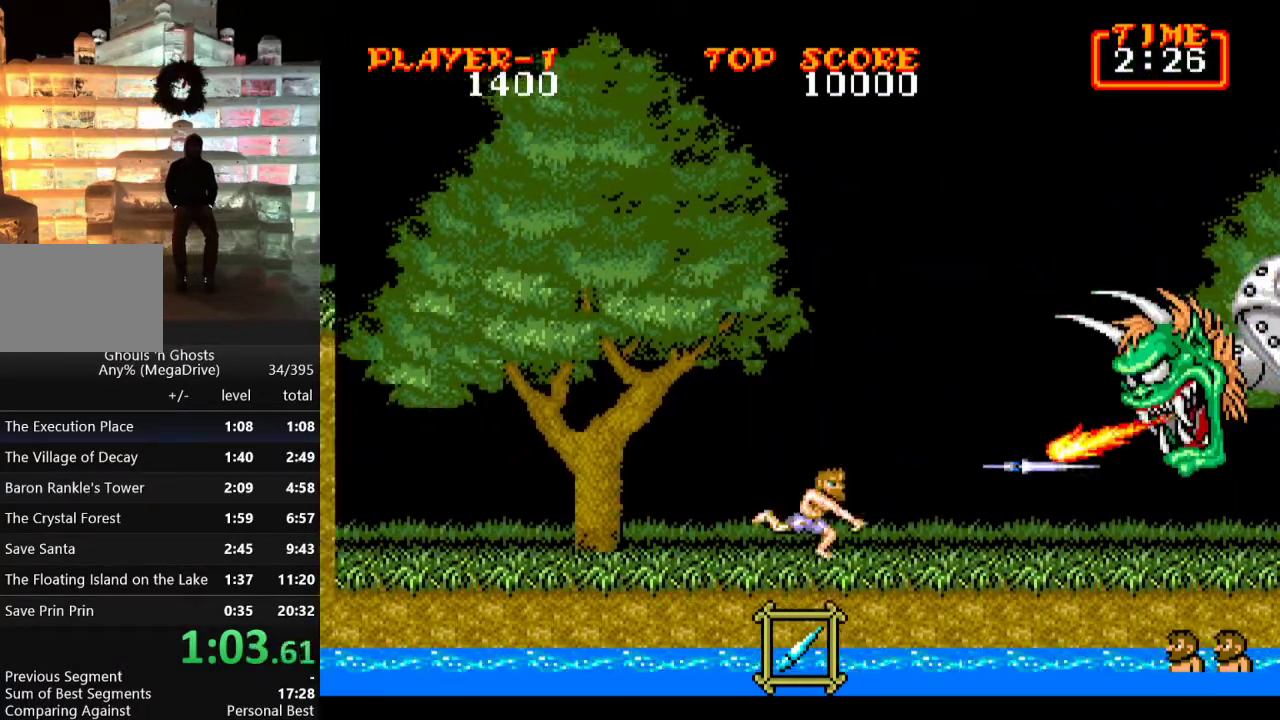
Gameplay with a controller; each line is a JSON object with the inputs held at the frame after it. "events" lists button and stick changes between this image and that frame as [ms after this image, input, new state], when the widget could be followed in between. Not read: L3 R3.
{"buttons": ["DPAD_RIGHT"], "events": [[17, "B", "down"], [83, "B", "up"], [167, "B", "down"], [250, "B", "up"], [350, "C", "down"], [383, "DPAD_RIGHT", "down"], [400, "B", "down"], [467, "C", "up"], [483, "B", "up"]]}
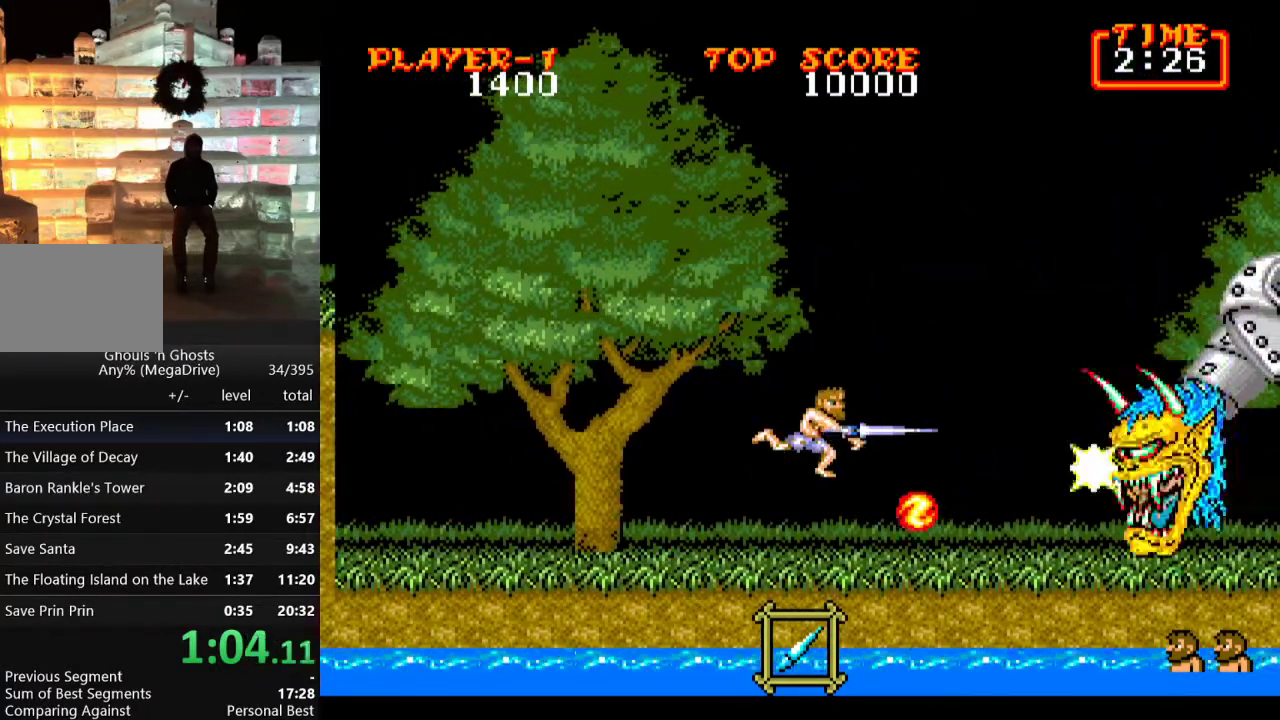
{"buttons": ["DPAD_RIGHT"], "events": [[67, "B", "down"], [150, "B", "up"]]}
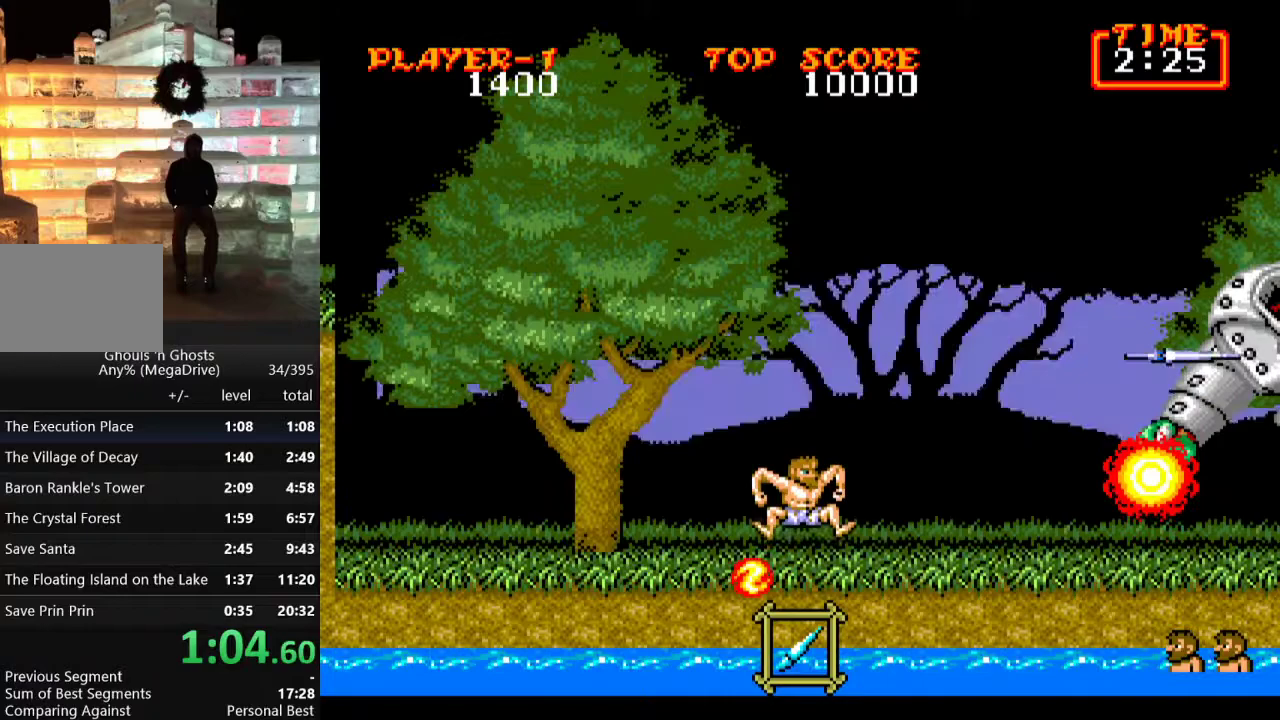
{"buttons": ["DPAD_RIGHT"], "events": [[67, "C", "down"], [183, "C", "up"]]}
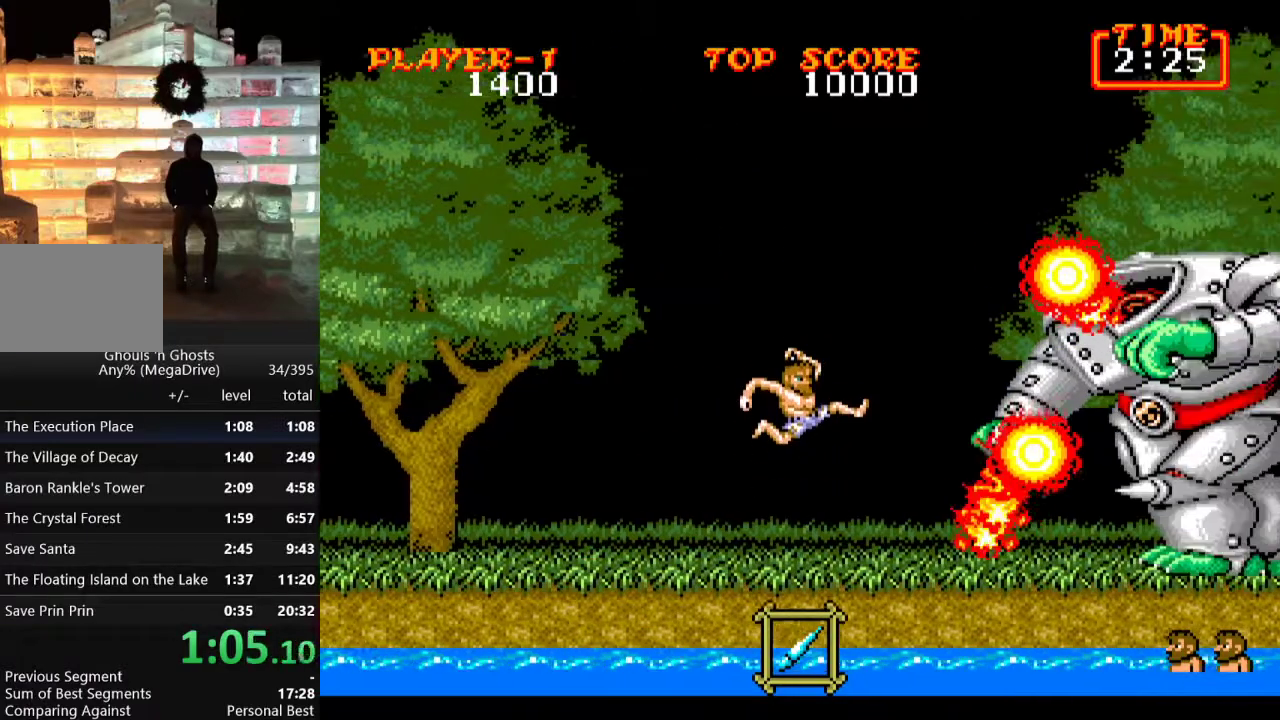
{"buttons": ["DPAD_RIGHT"], "events": [[283, "C", "down"], [350, "C", "up"]]}
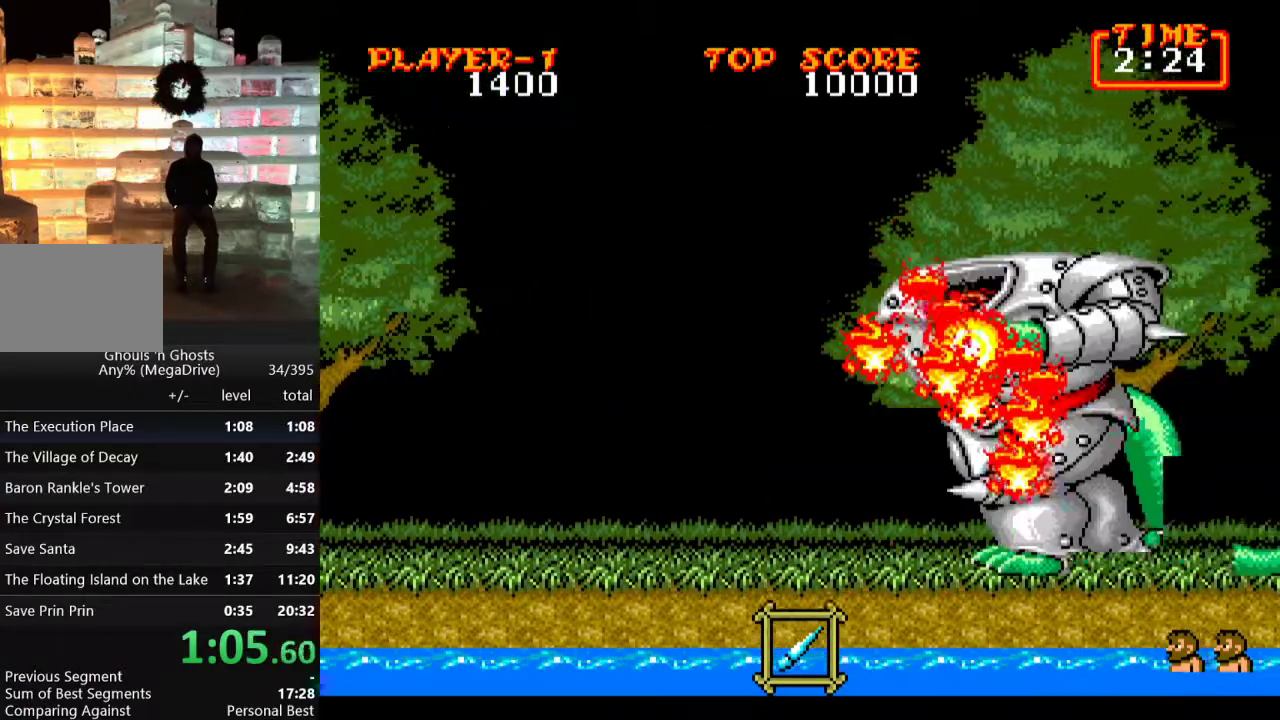
{"buttons": ["C", "DPAD_RIGHT"], "events": [[500, "C", "down"]]}
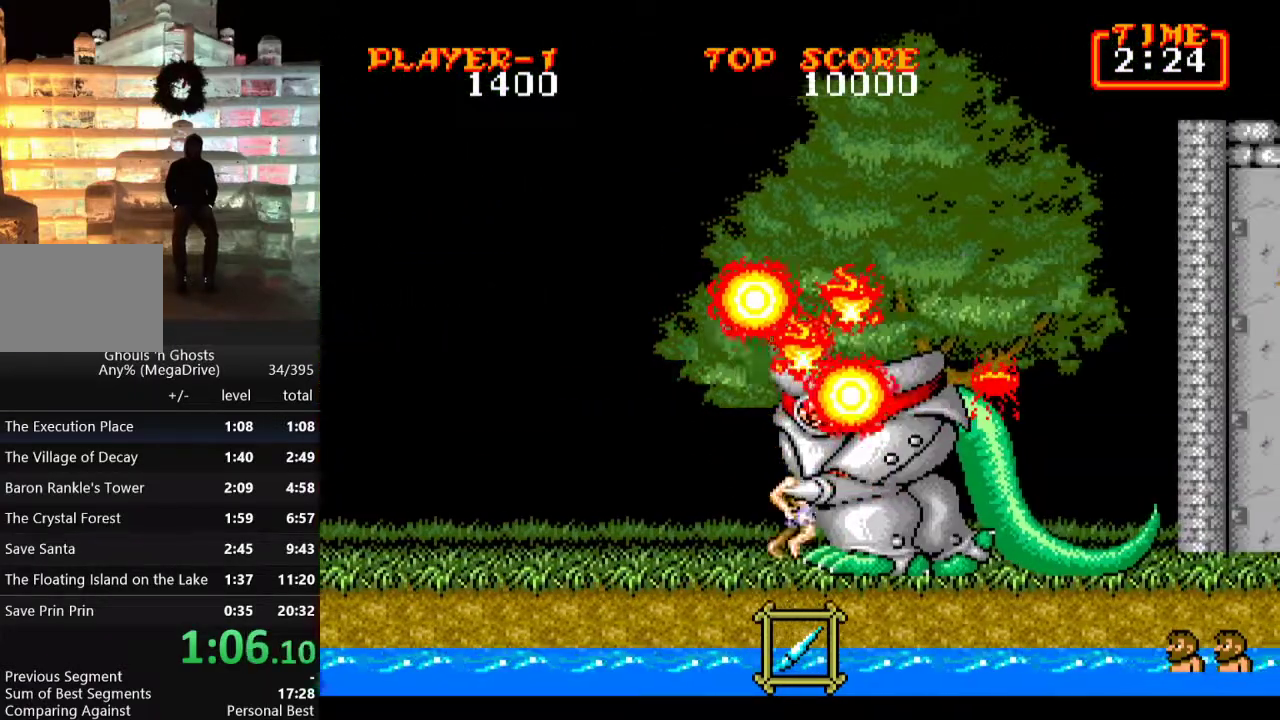
{"buttons": ["DPAD_RIGHT"], "events": [[117, "C", "up"]]}
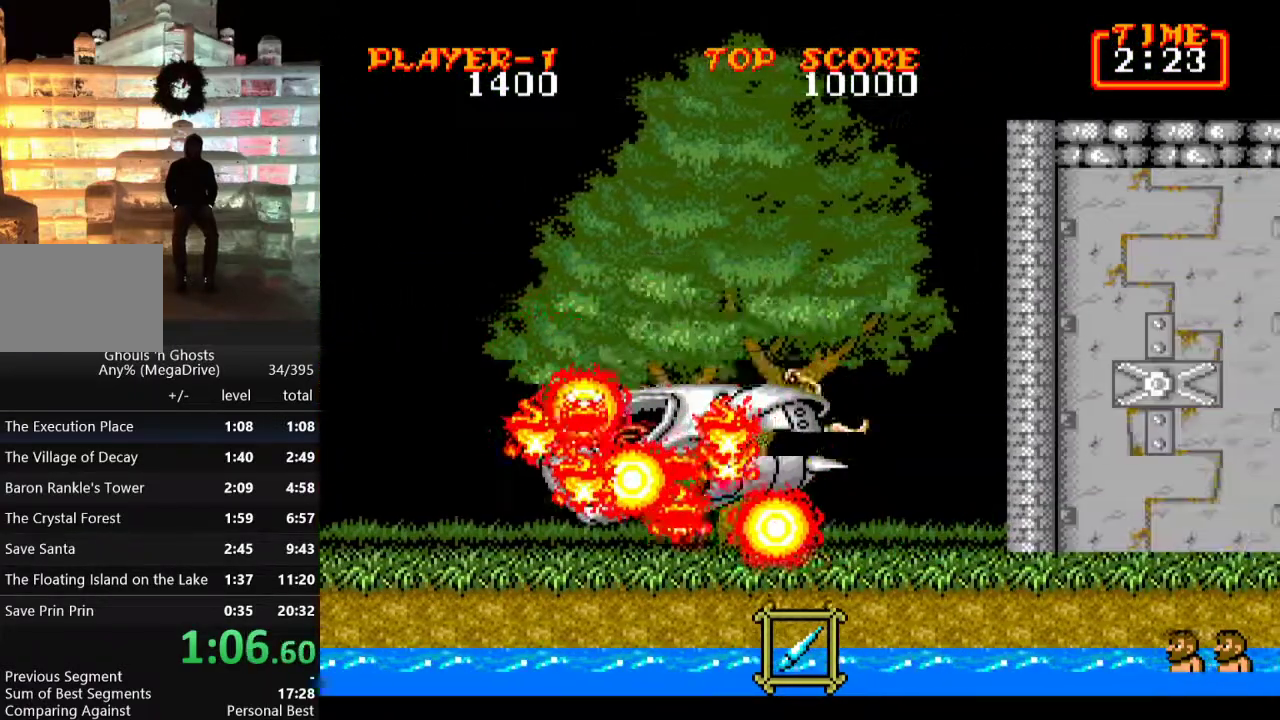
{"buttons": [], "events": [[233, "DPAD_RIGHT", "up"], [433, "DPAD_RIGHT", "down"], [500, "DPAD_RIGHT", "up"]]}
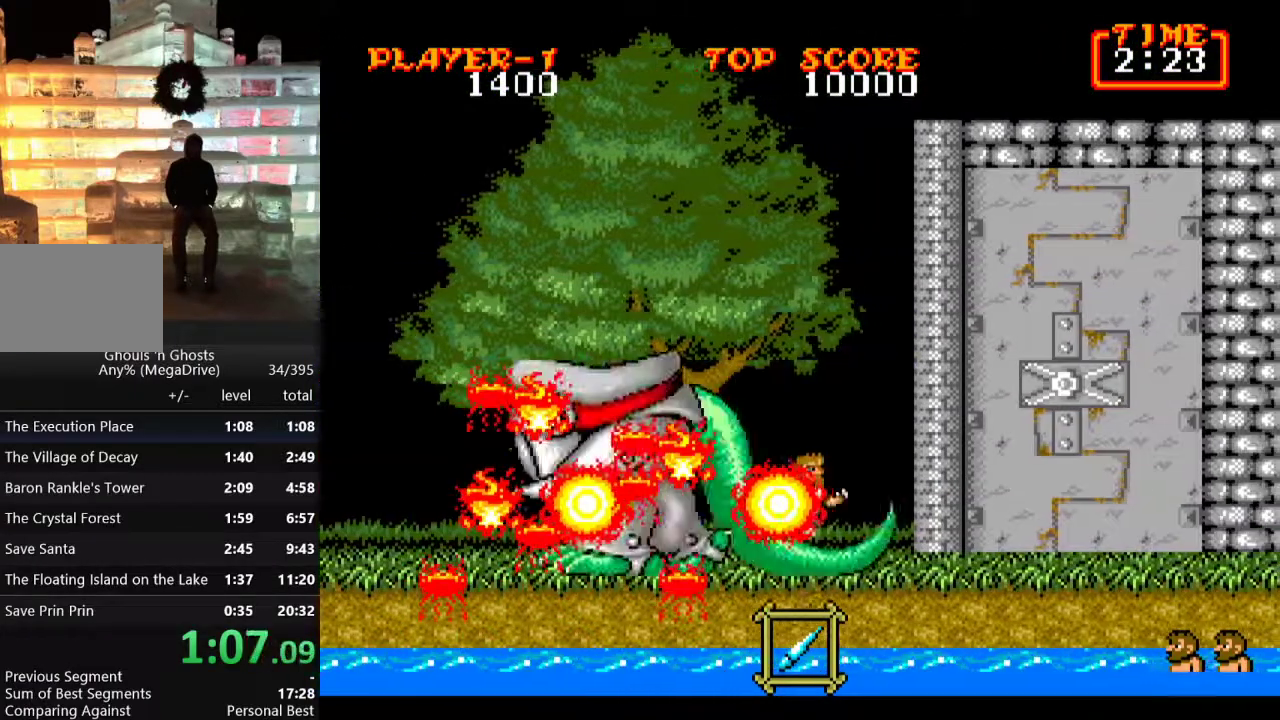
{"buttons": [], "events": [[267, "DPAD_RIGHT", "down"], [317, "DPAD_RIGHT", "up"]]}
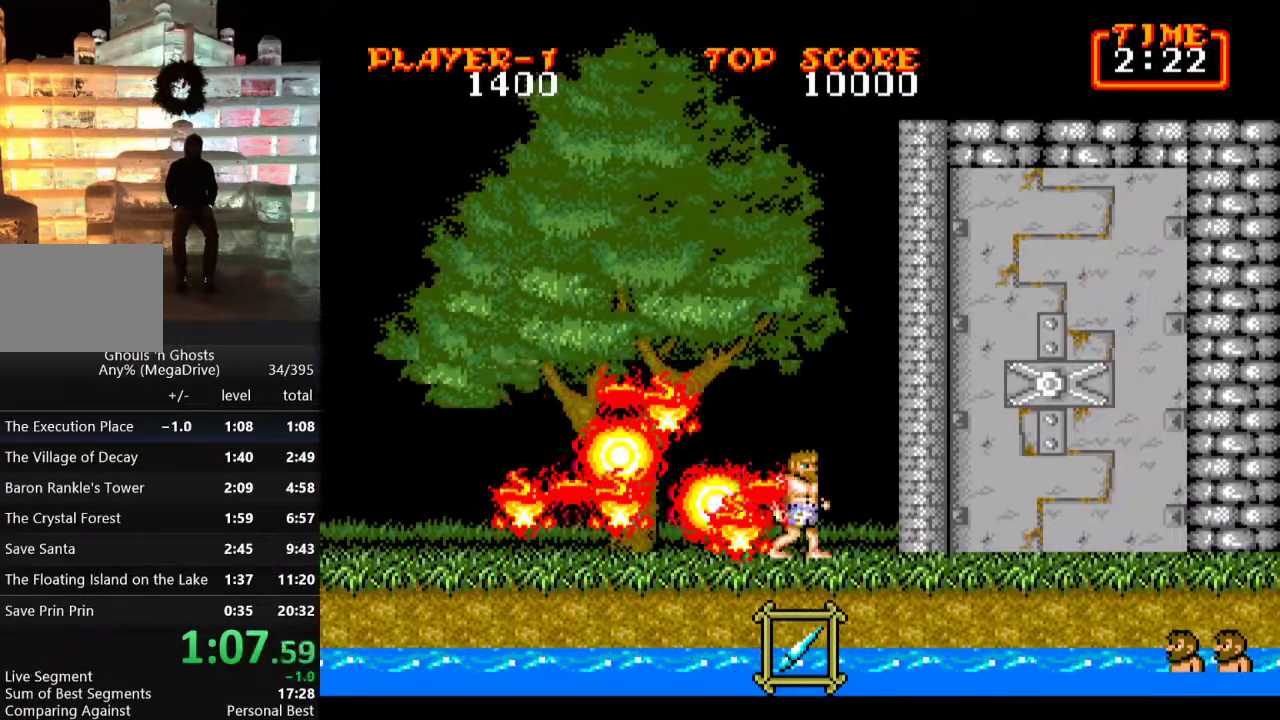
{"buttons": [], "events": []}
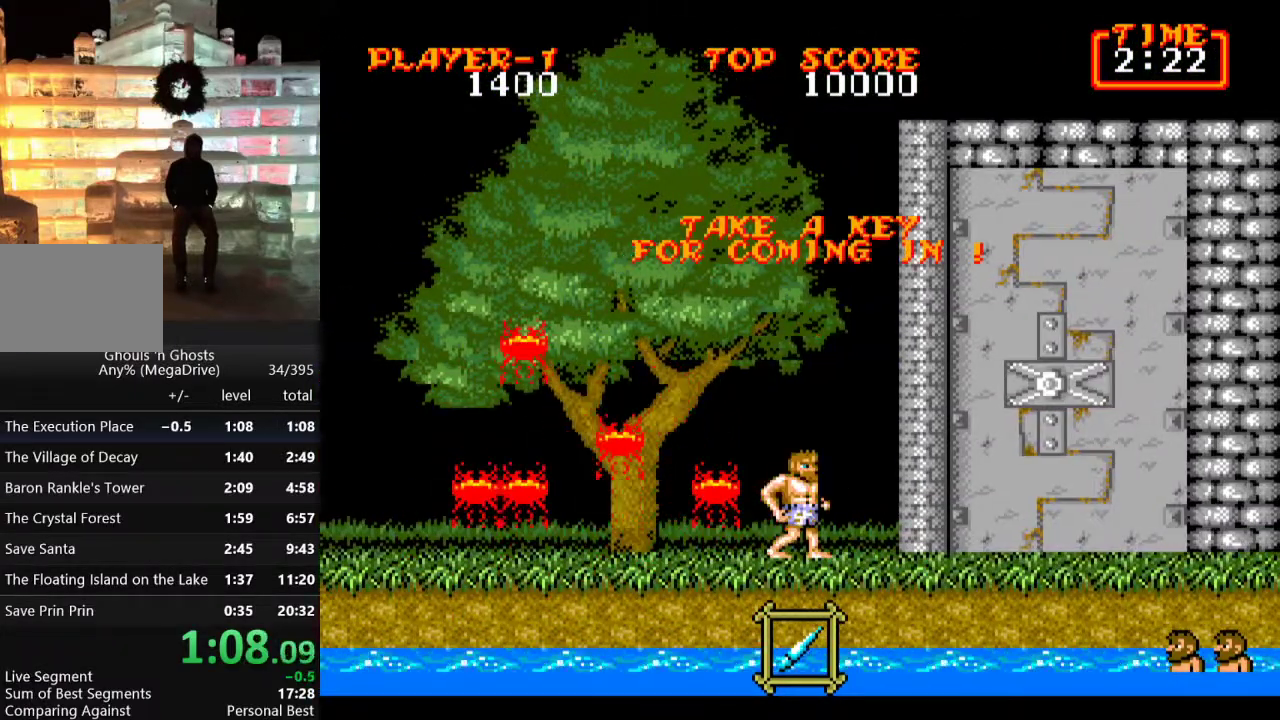
{"buttons": ["DPAD_UP"], "events": [[17, "DPAD_UP", "down"]]}
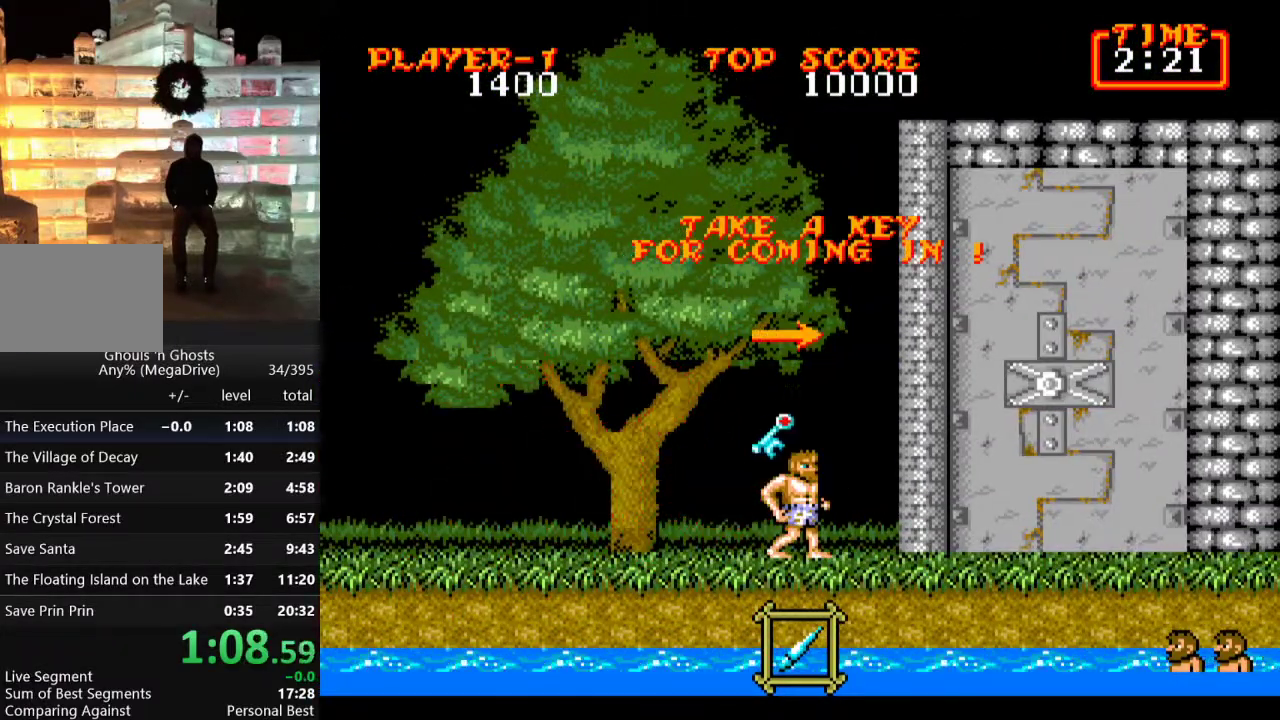
{"buttons": ["DPAD_UP"], "events": []}
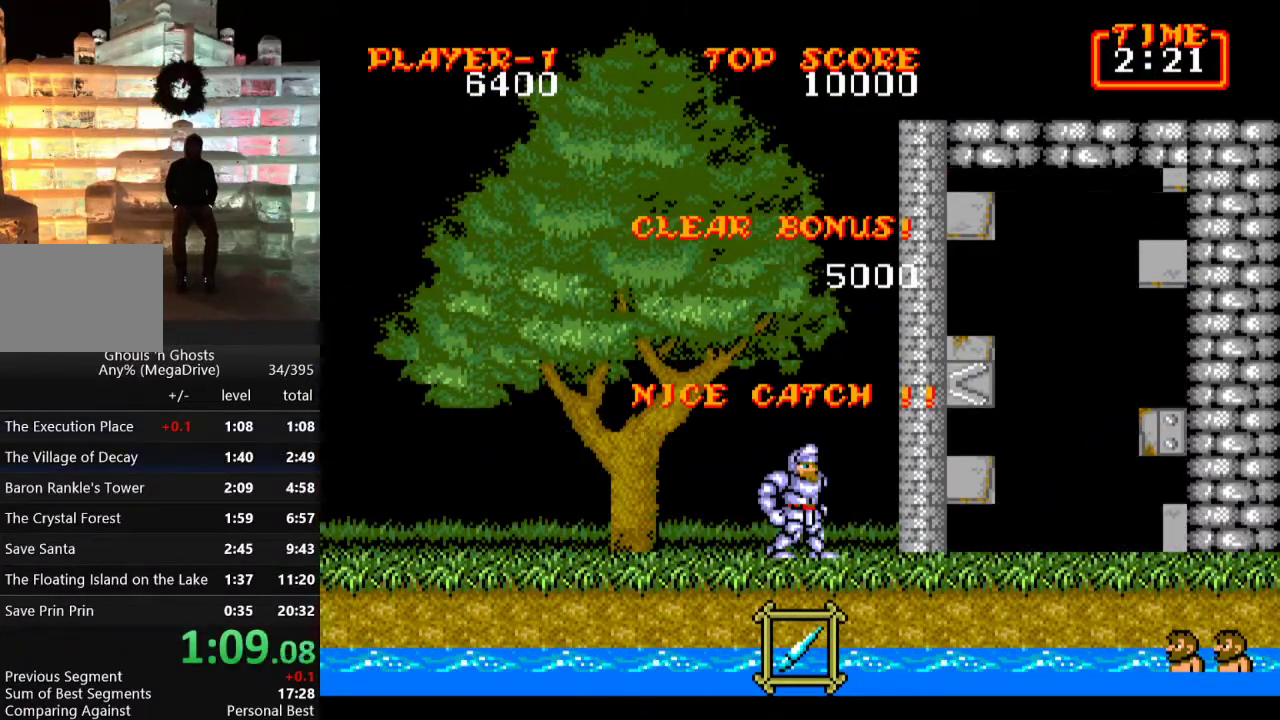
{"buttons": [], "events": [[17, "DPAD_UP", "up"]]}
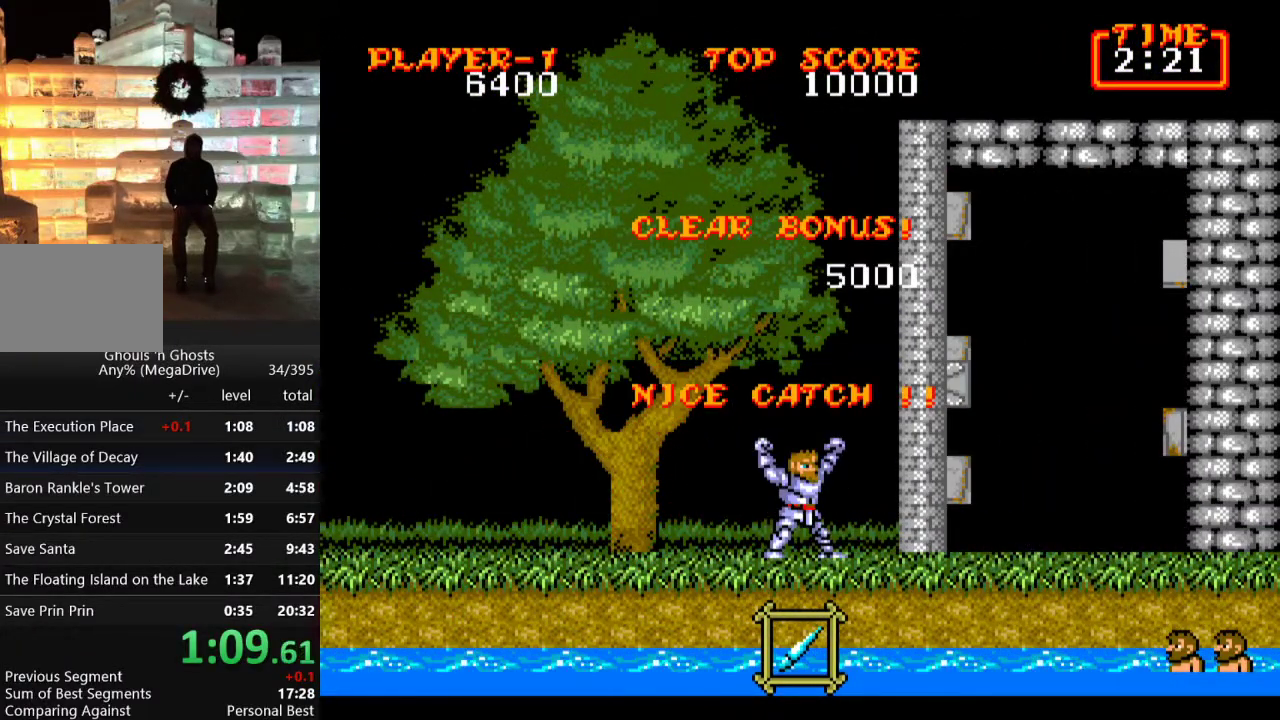
{"buttons": [], "events": []}
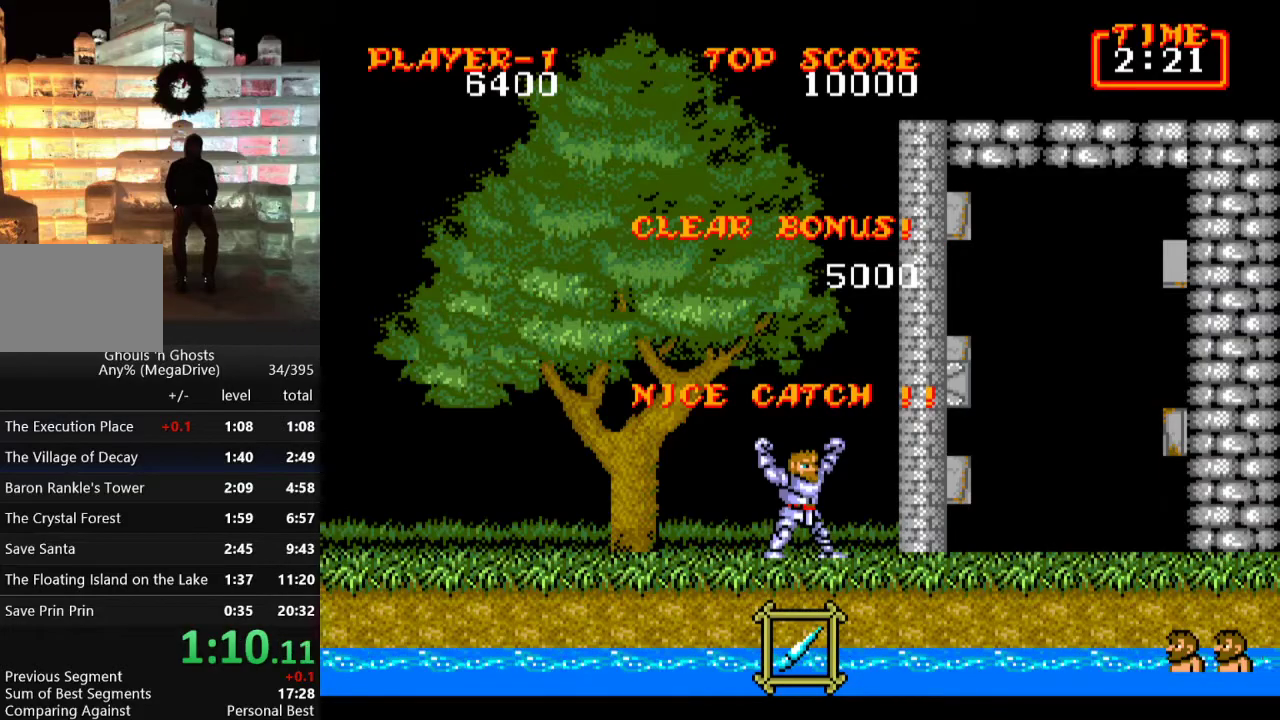
{"buttons": [], "events": []}
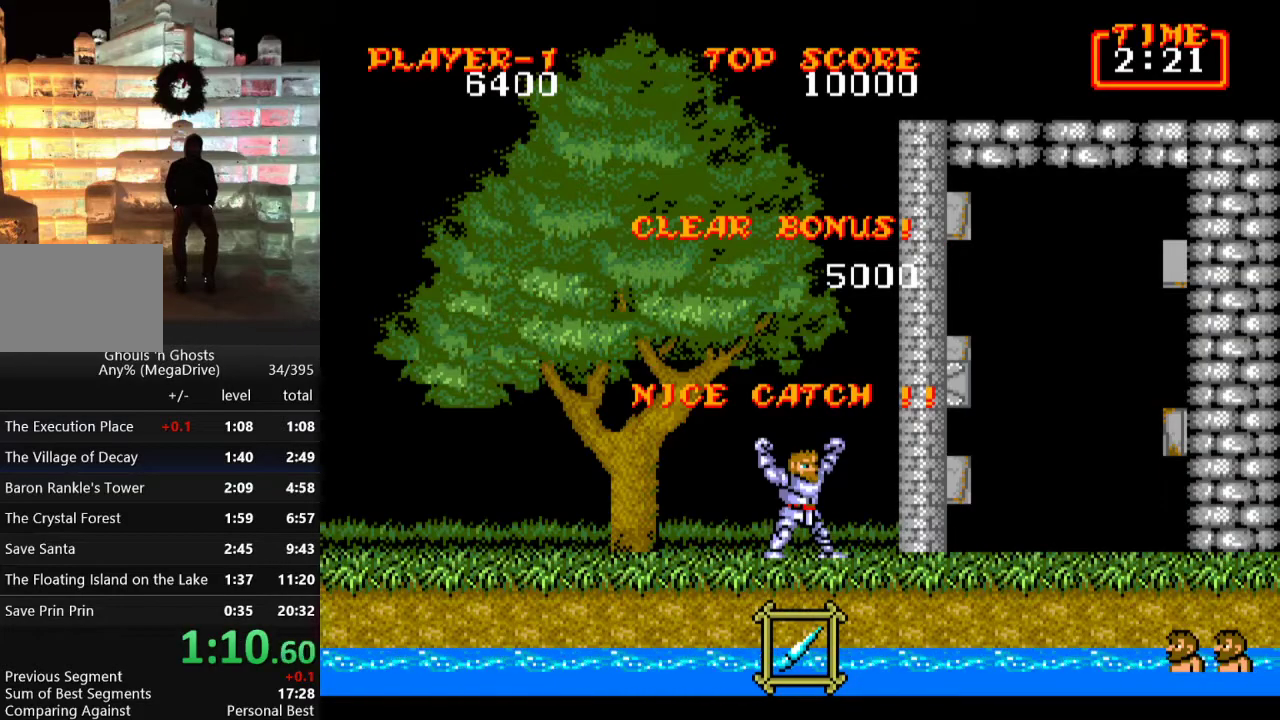
{"buttons": ["C"], "events": [[483, "C", "down"]]}
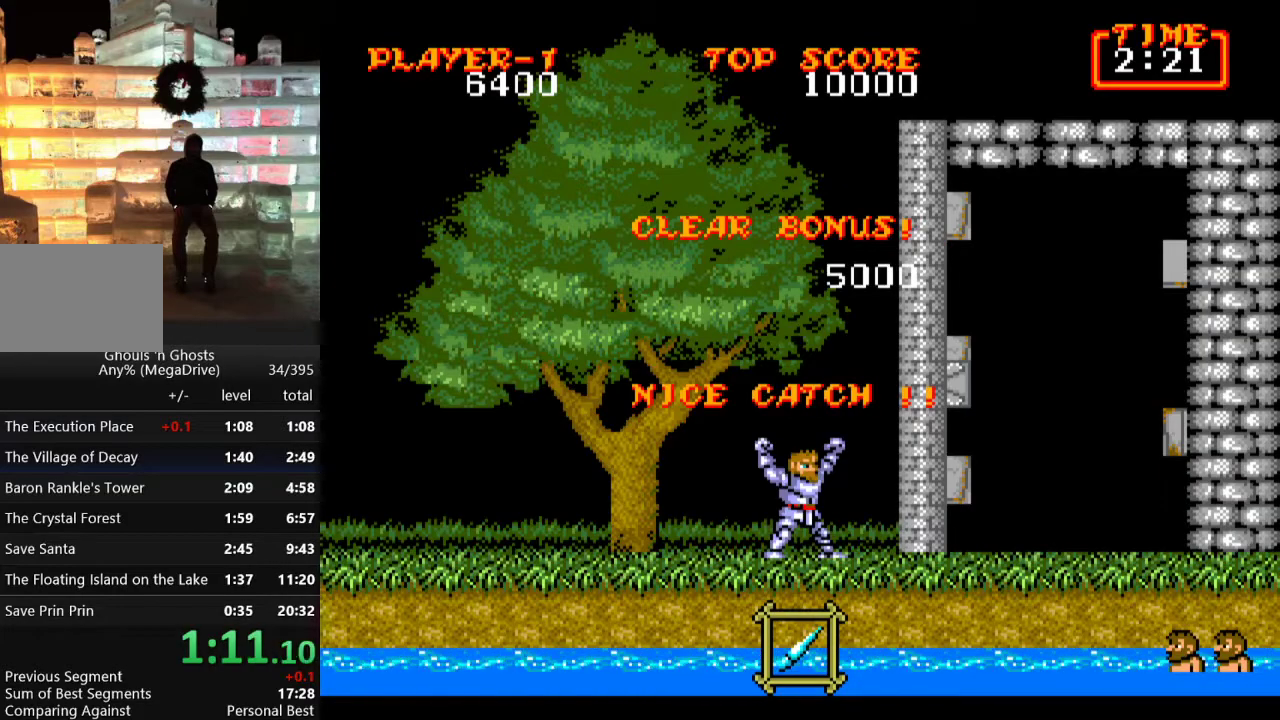
{"buttons": [], "events": [[83, "C", "up"]]}
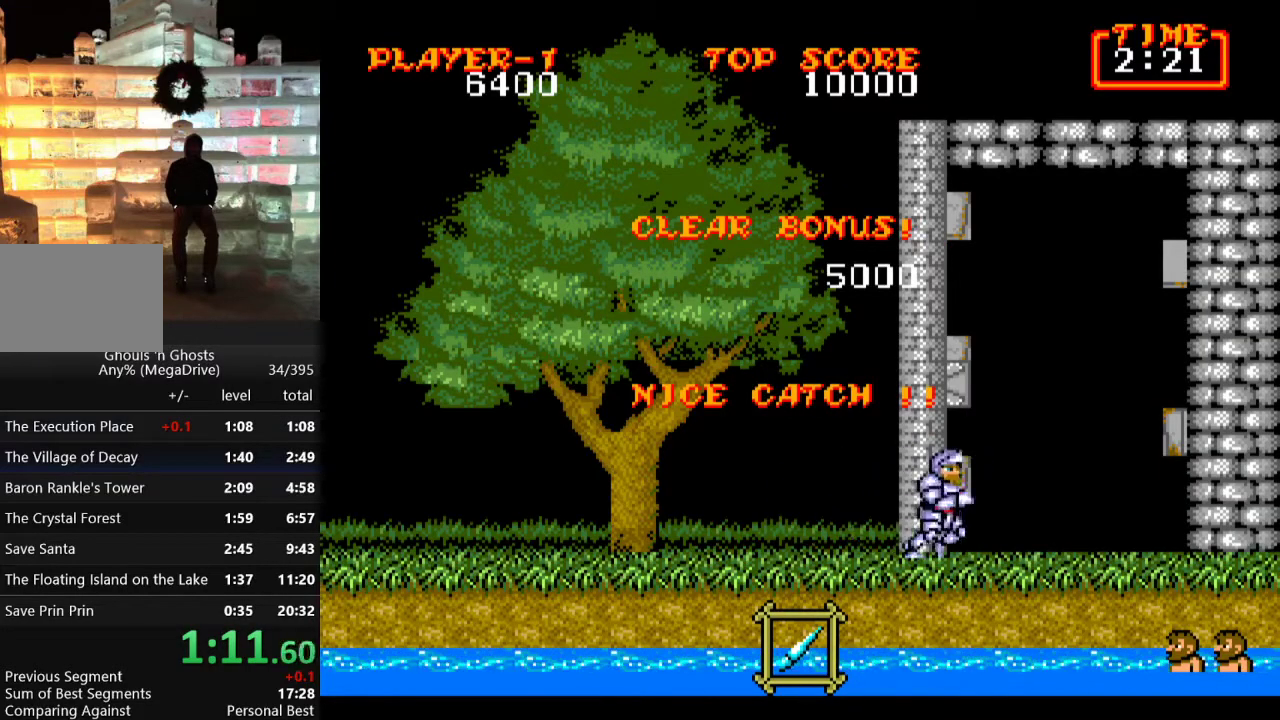
{"buttons": [], "events": []}
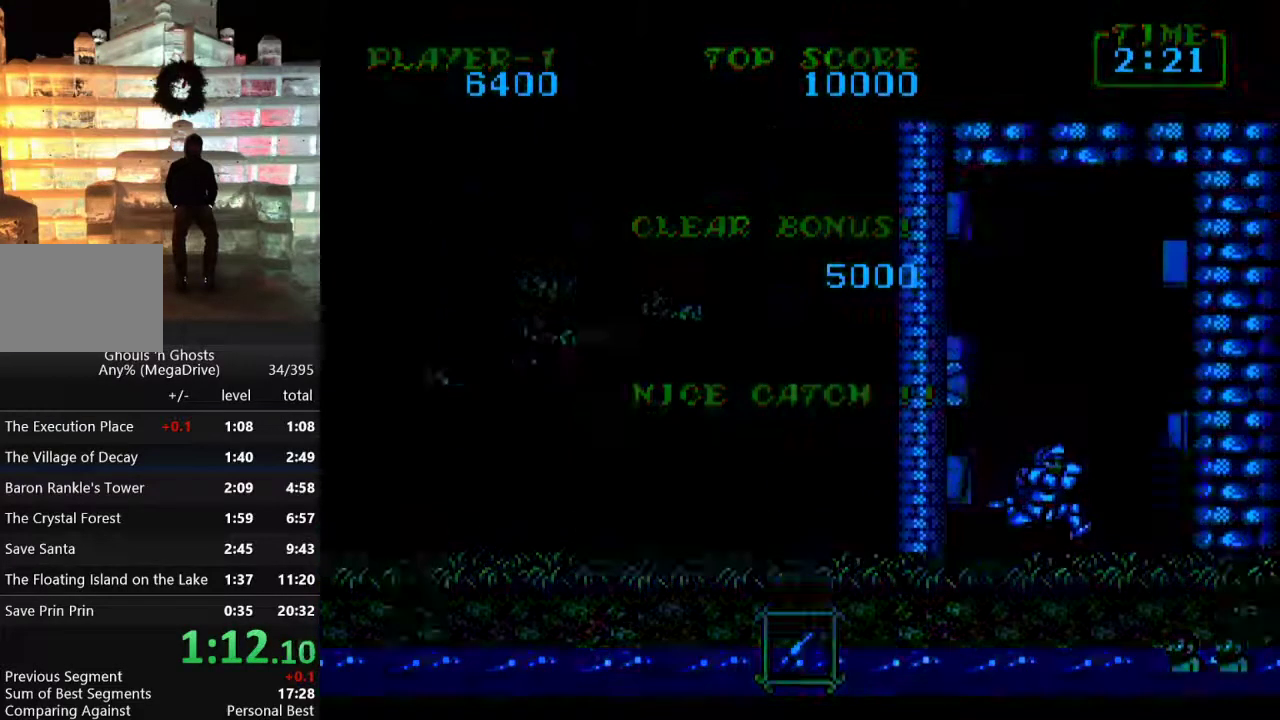
{"buttons": ["C"], "events": [[317, "C", "down"], [383, "C", "up"], [467, "C", "down"]]}
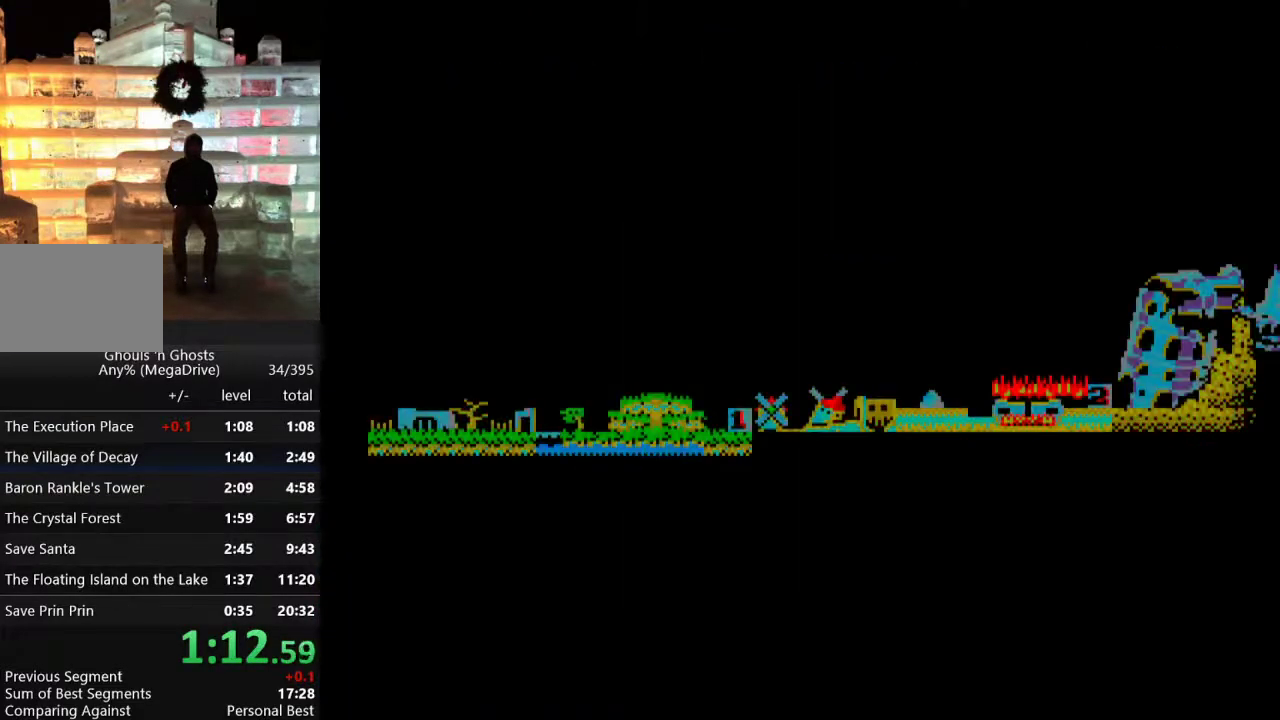
{"buttons": ["C"], "events": [[50, "C", "up"], [367, "C", "down"], [450, "C", "up"], [500, "C", "down"]]}
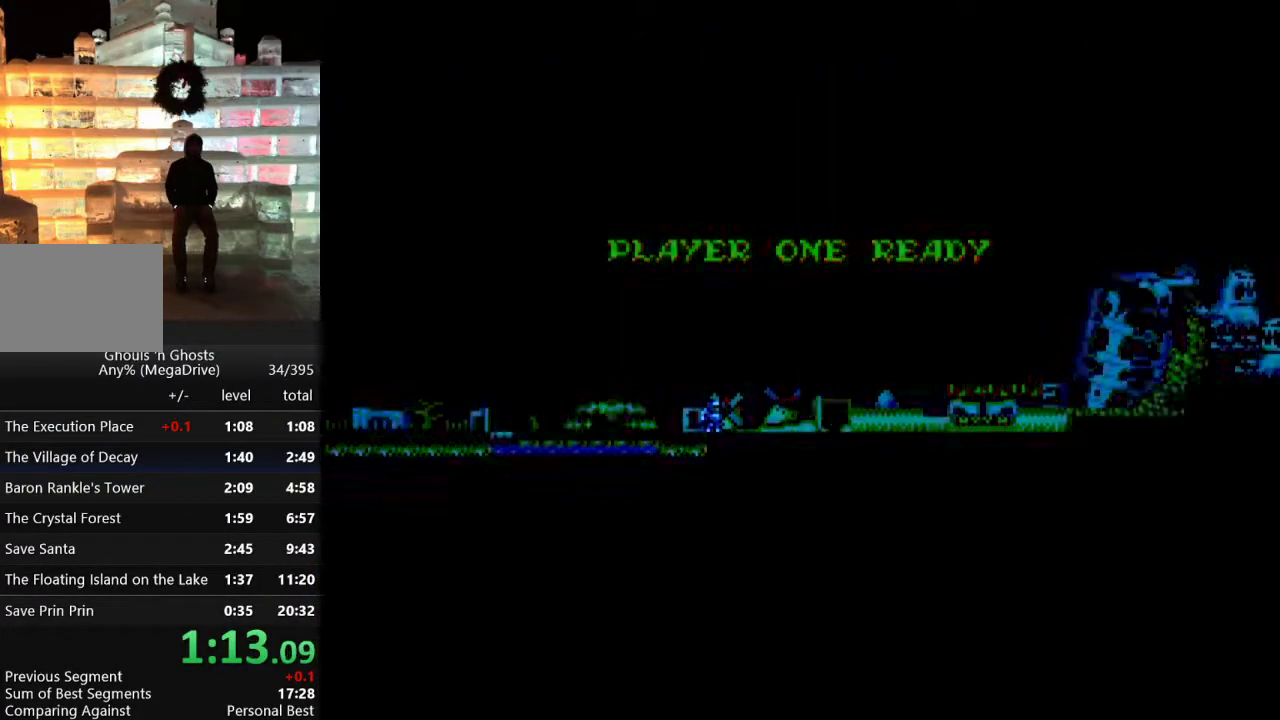
{"buttons": [], "events": [[83, "C", "up"]]}
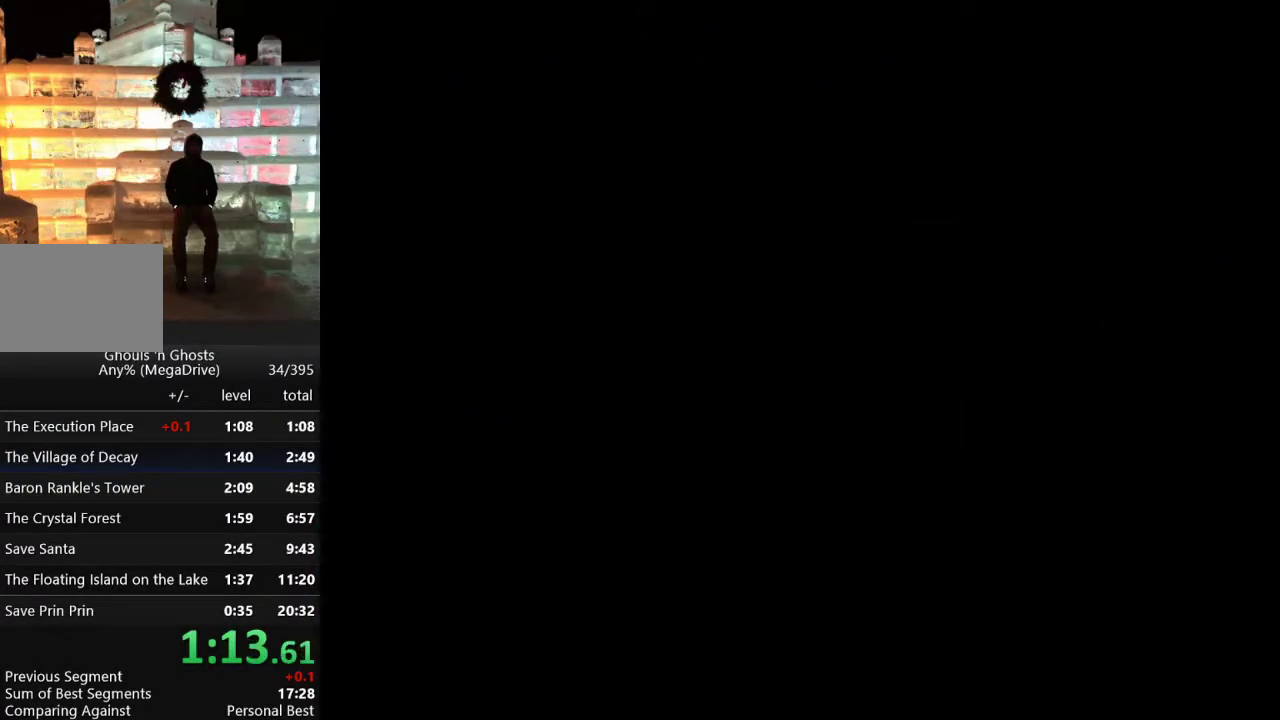
{"buttons": [], "events": []}
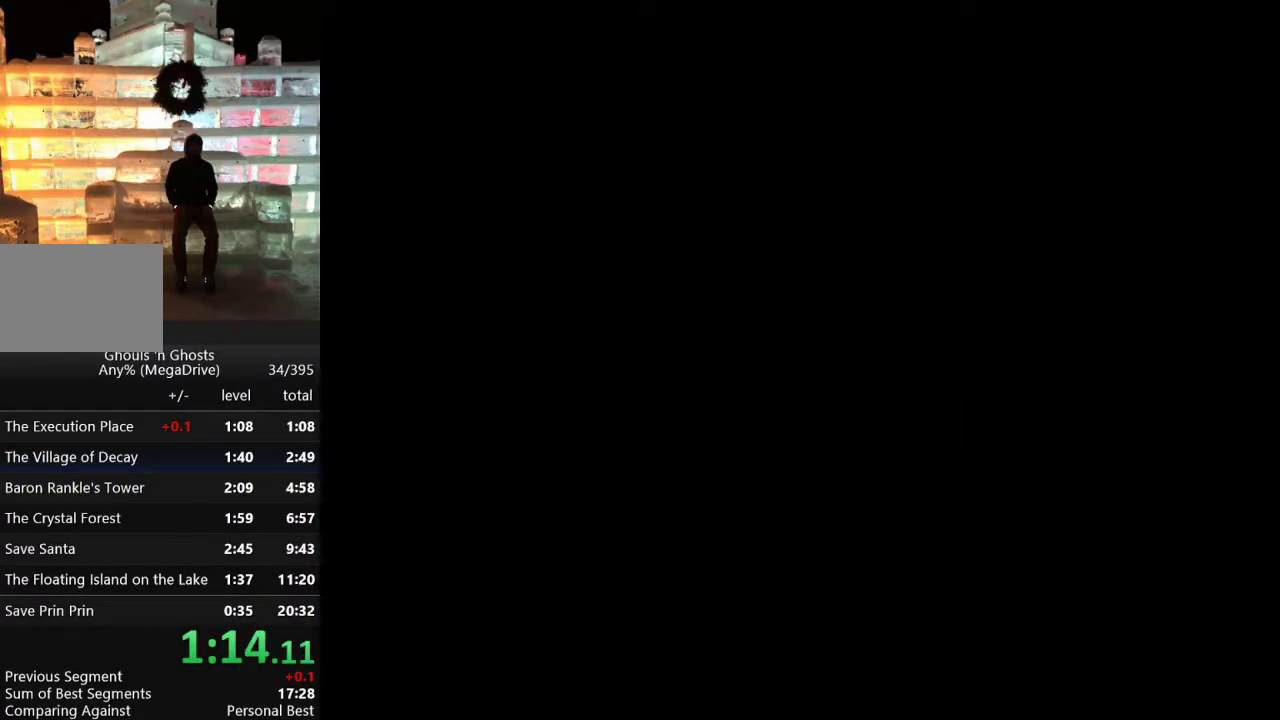
{"buttons": [], "events": []}
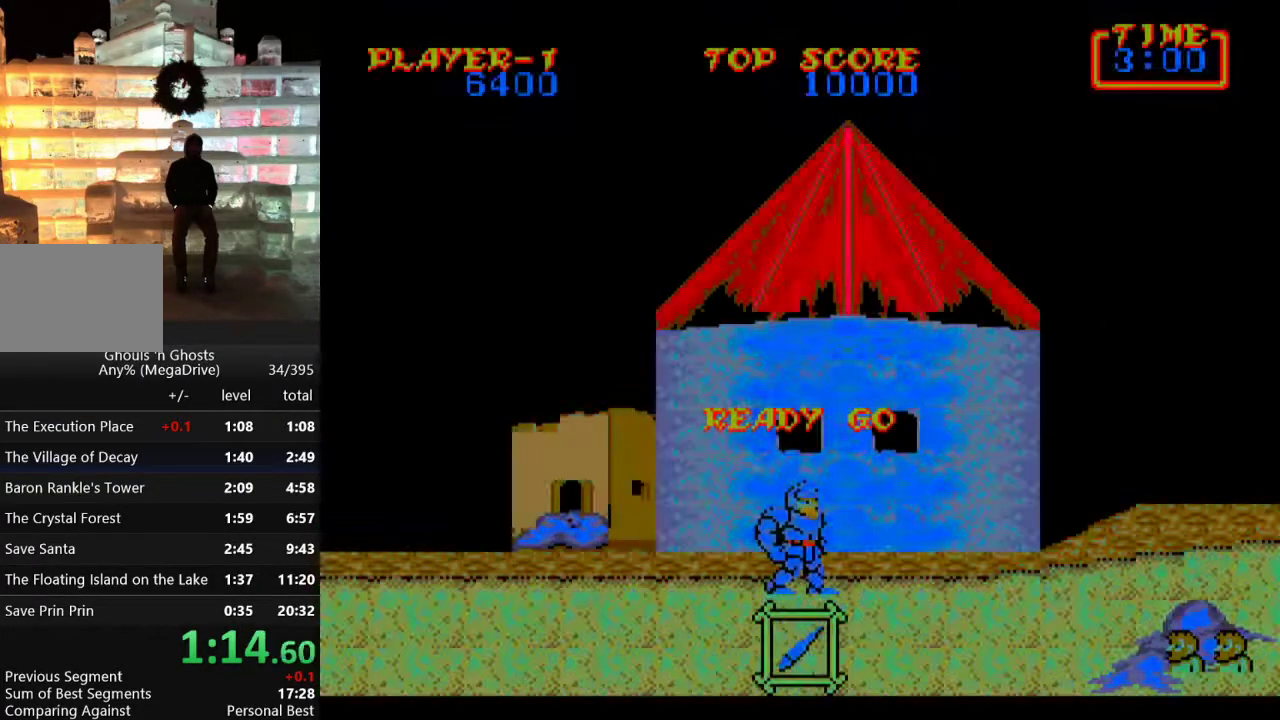
{"buttons": ["DPAD_RIGHT"], "events": [[317, "DPAD_RIGHT", "down"]]}
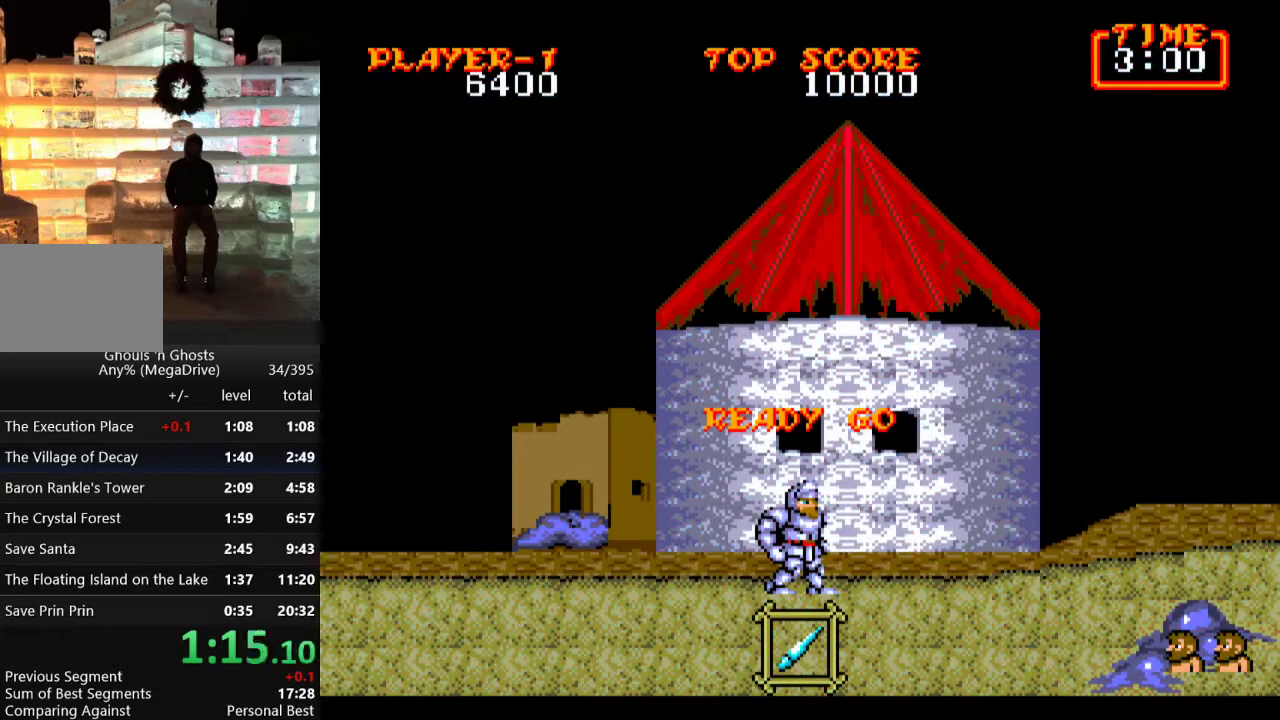
{"buttons": ["DPAD_RIGHT"], "events": []}
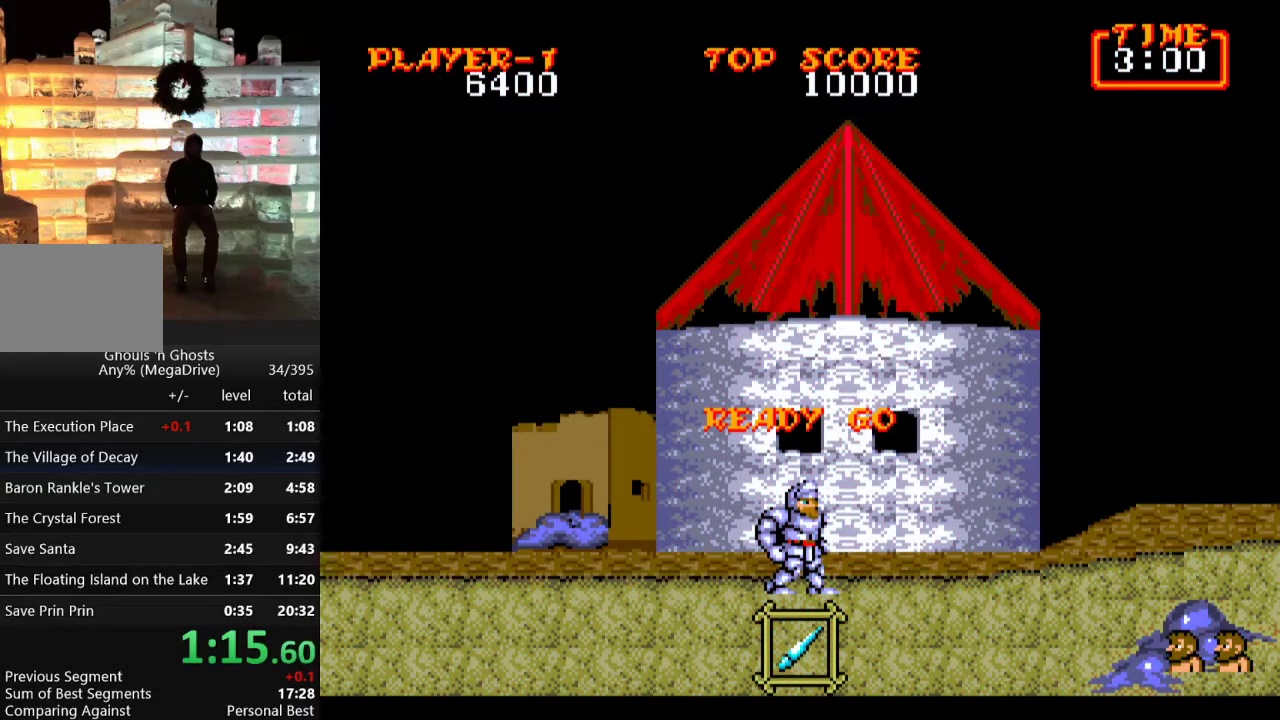
{"buttons": ["DPAD_RIGHT"], "events": [[17, "C", "down"], [117, "C", "up"], [200, "C", "down"], [317, "C", "up"]]}
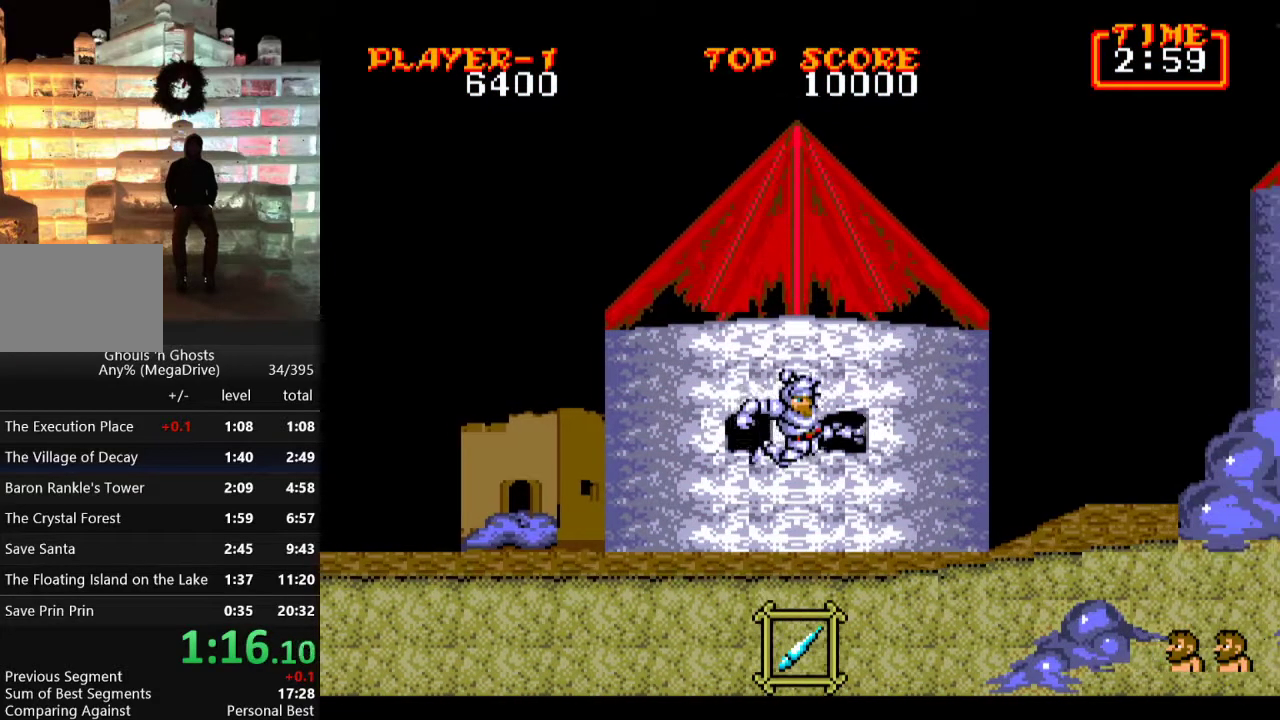
{"buttons": ["DPAD_RIGHT"], "events": [[400, "C", "down"], [500, "C", "up"]]}
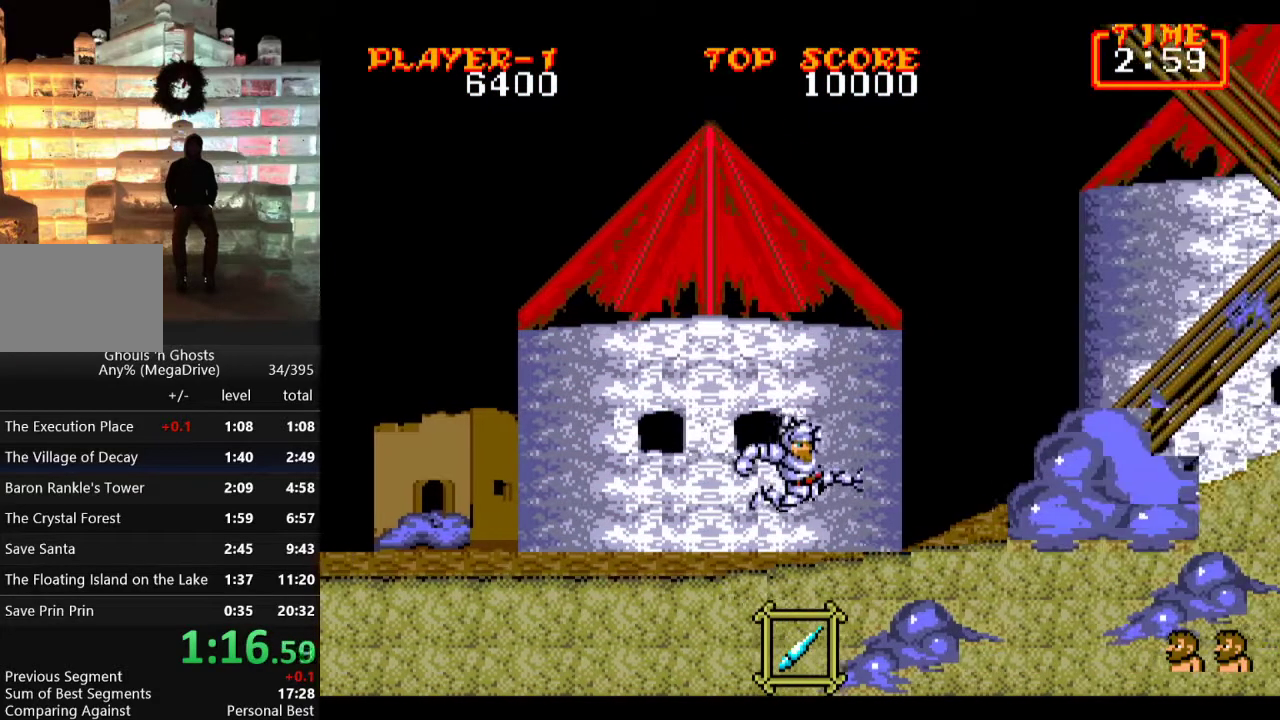
{"buttons": ["DPAD_RIGHT"], "events": []}
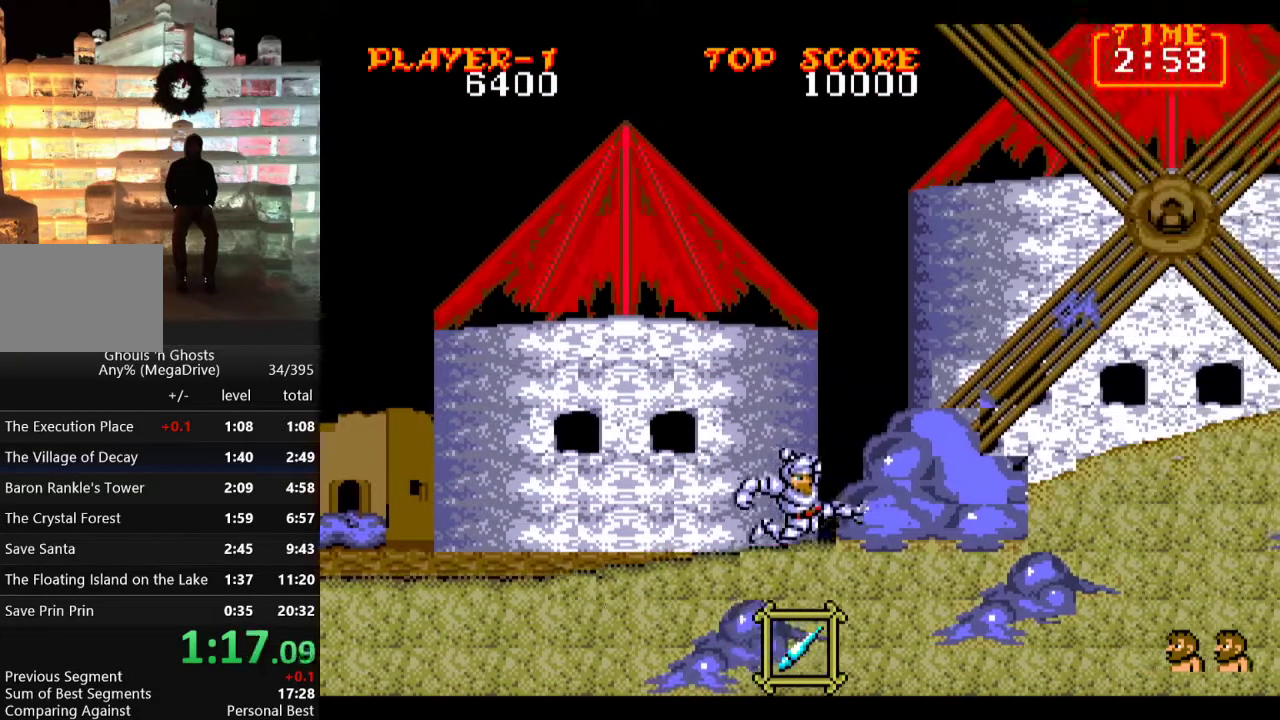
{"buttons": [], "events": [[50, "C", "down"], [183, "C", "up"], [450, "DPAD_RIGHT", "up"]]}
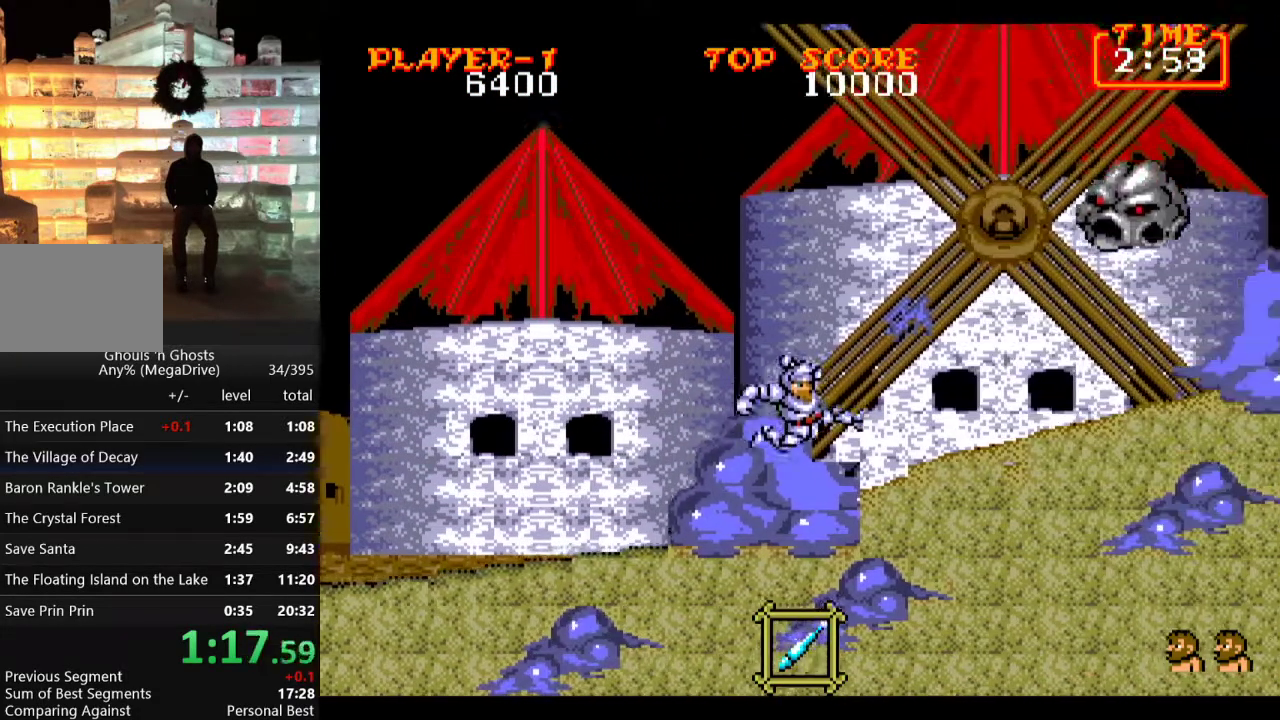
{"buttons": [], "events": []}
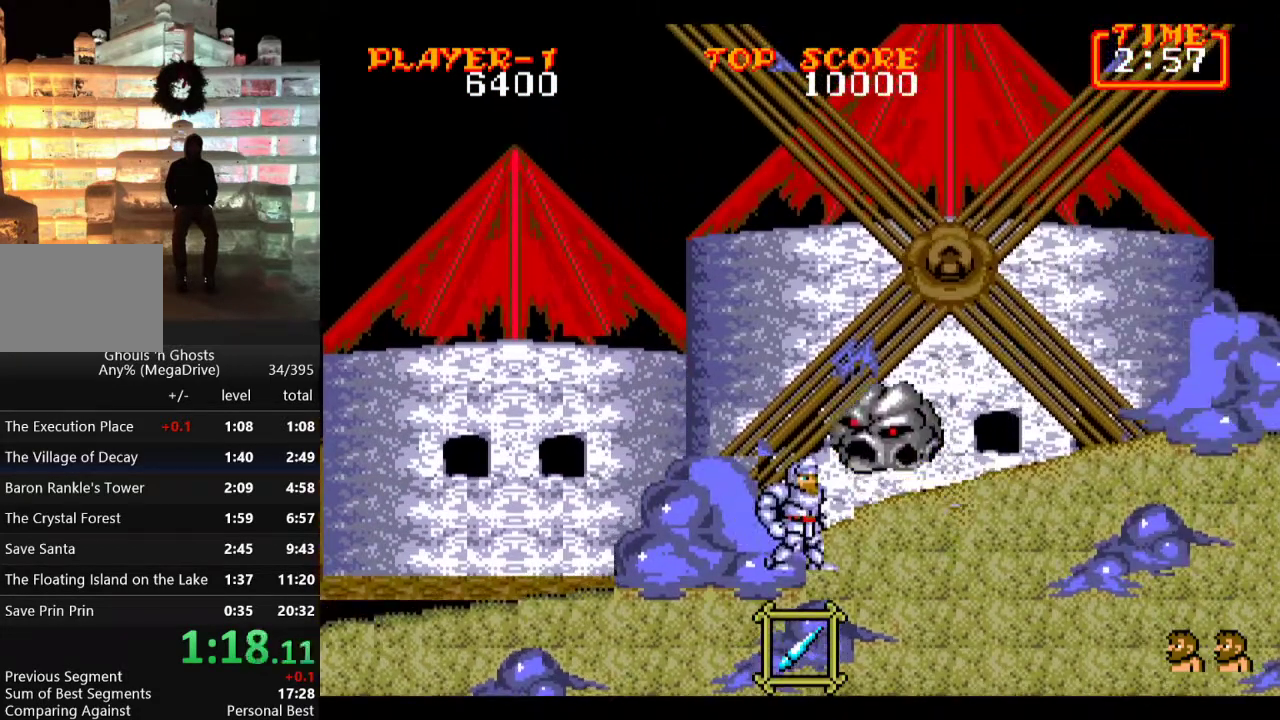
{"buttons": ["DPAD_RIGHT"], "events": [[33, "DPAD_RIGHT", "down"], [133, "C", "down"], [233, "B", "down"], [300, "C", "up"], [400, "B", "up"]]}